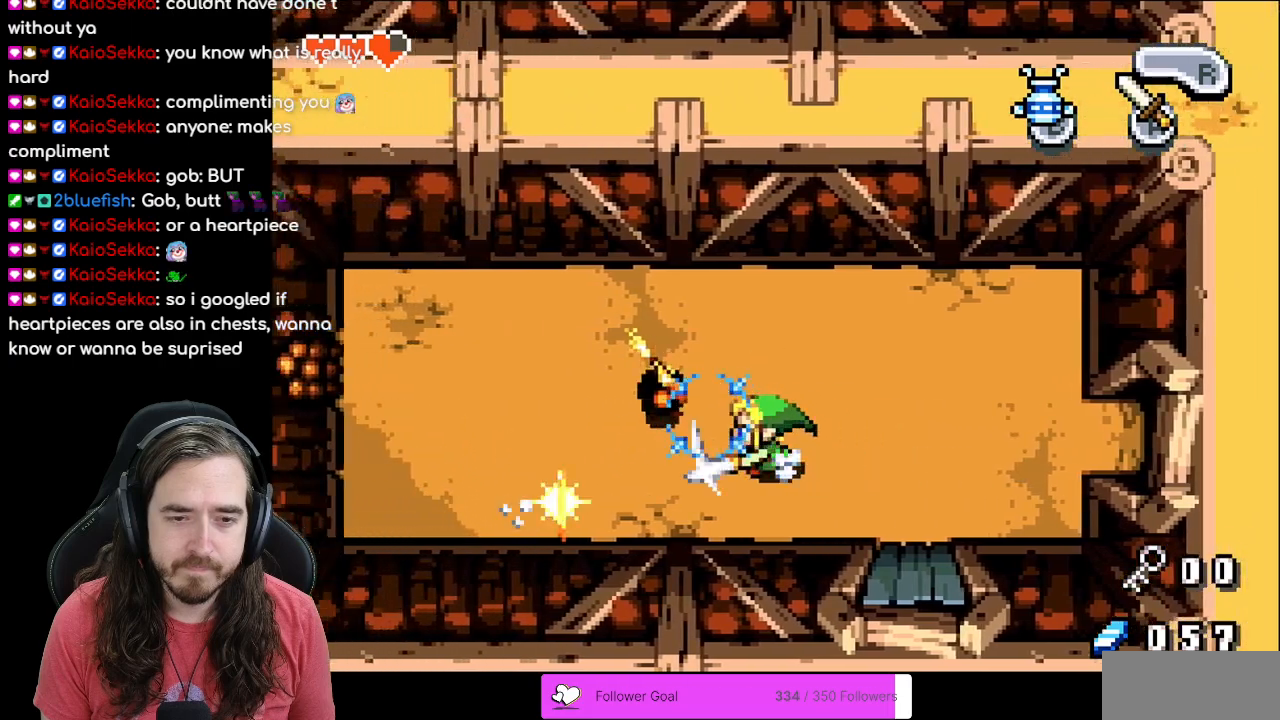
Gameplay with a controller (Nintendo layout); each line is a JSON object with the inputs held at the frame after it. "events" lists button and stick changes between this image and that frame as [ms after this image, input, new state], when the widget could be followed in between. Not read: L1 L3 R3.
{"buttons": ["DPAD_RIGHT"], "events": [[183, "R1", "down"], [383, "R1", "up"]]}
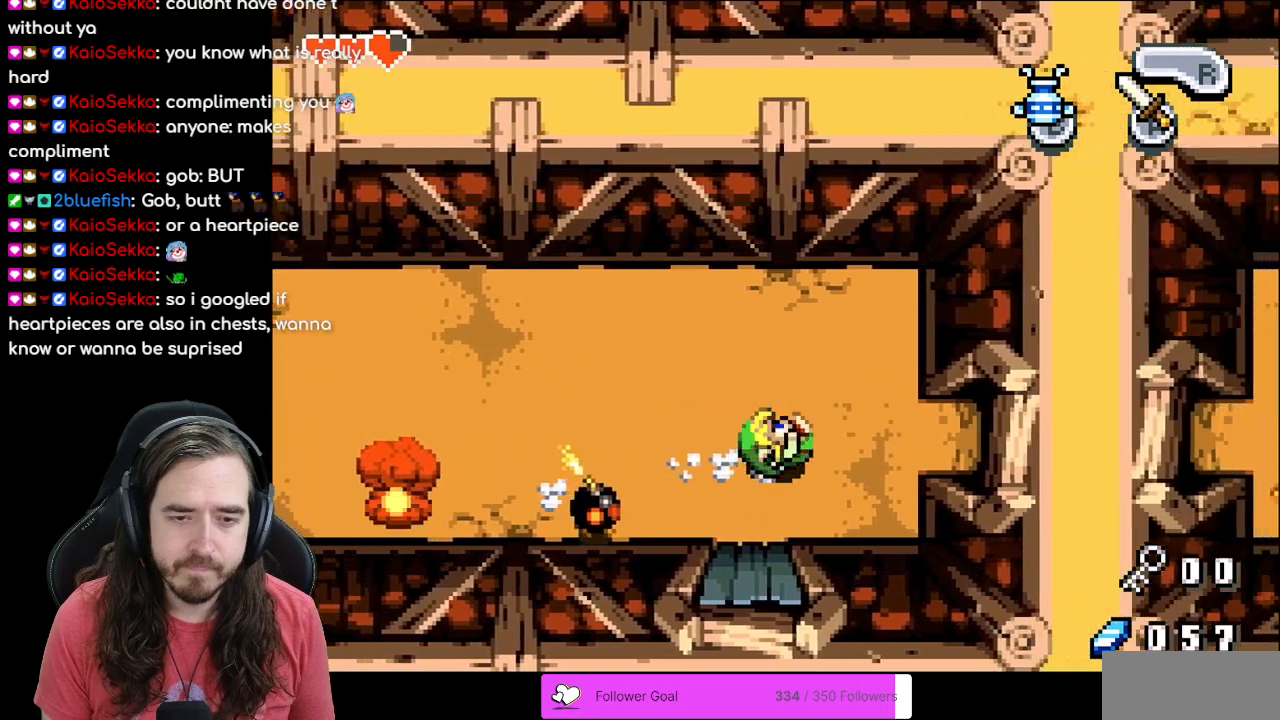
{"buttons": ["DPAD_LEFT"], "events": [[283, "DPAD_RIGHT", "up"], [317, "DPAD_LEFT", "down"]]}
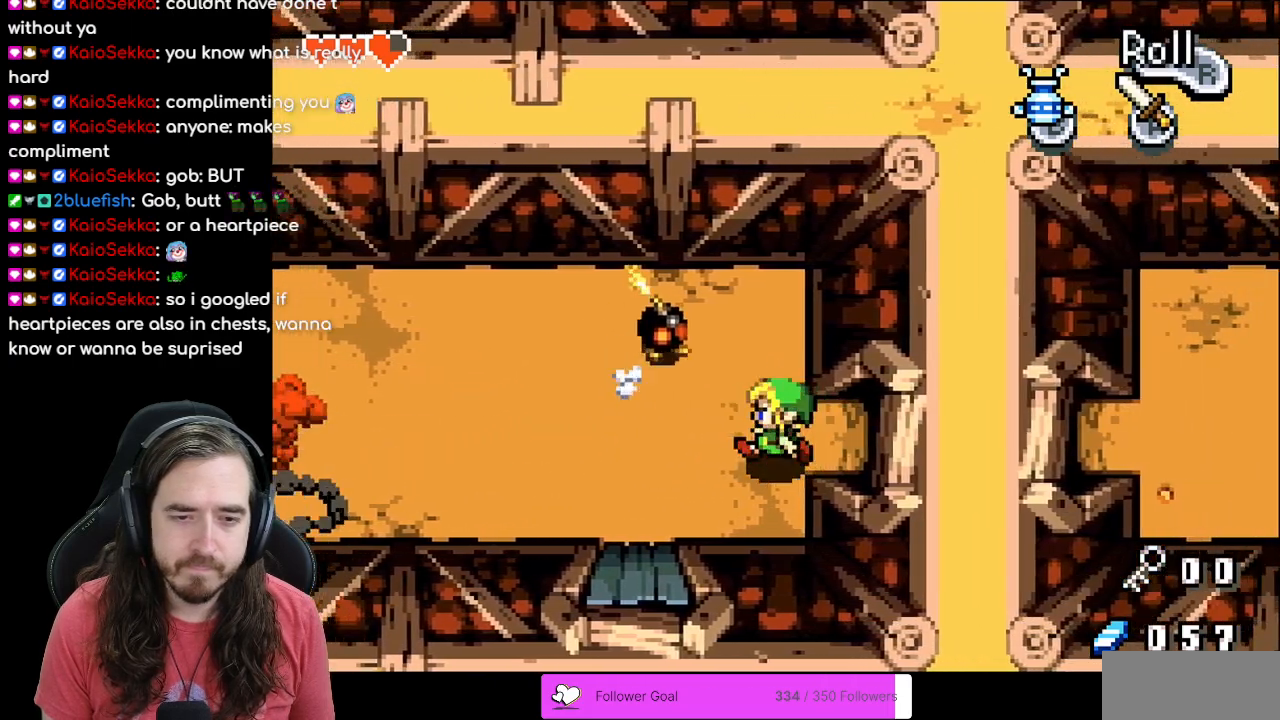
{"buttons": [], "events": [[17, "A", "down"], [50, "DPAD_LEFT", "up"], [183, "A", "up"], [250, "A", "down"], [317, "A", "up"], [383, "A", "down"], [483, "A", "up"]]}
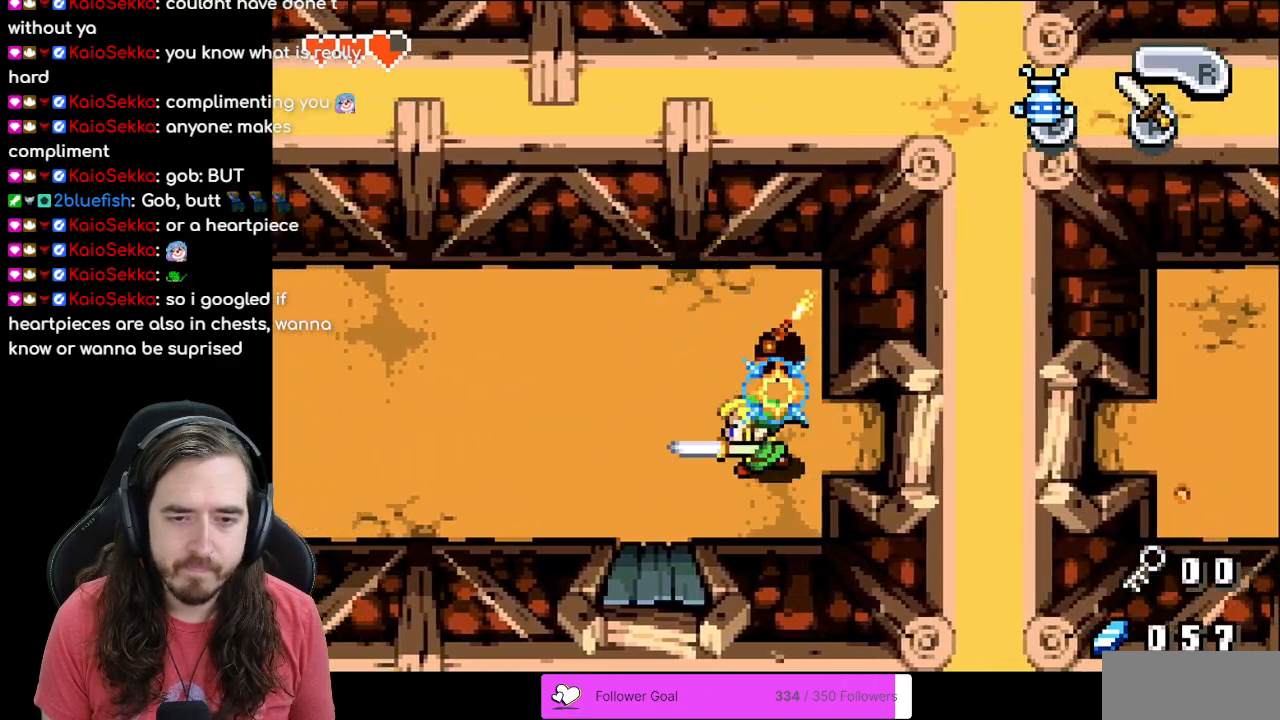
{"buttons": ["DPAD_LEFT"], "events": [[33, "A", "down"], [133, "A", "up"], [383, "DPAD_LEFT", "down"]]}
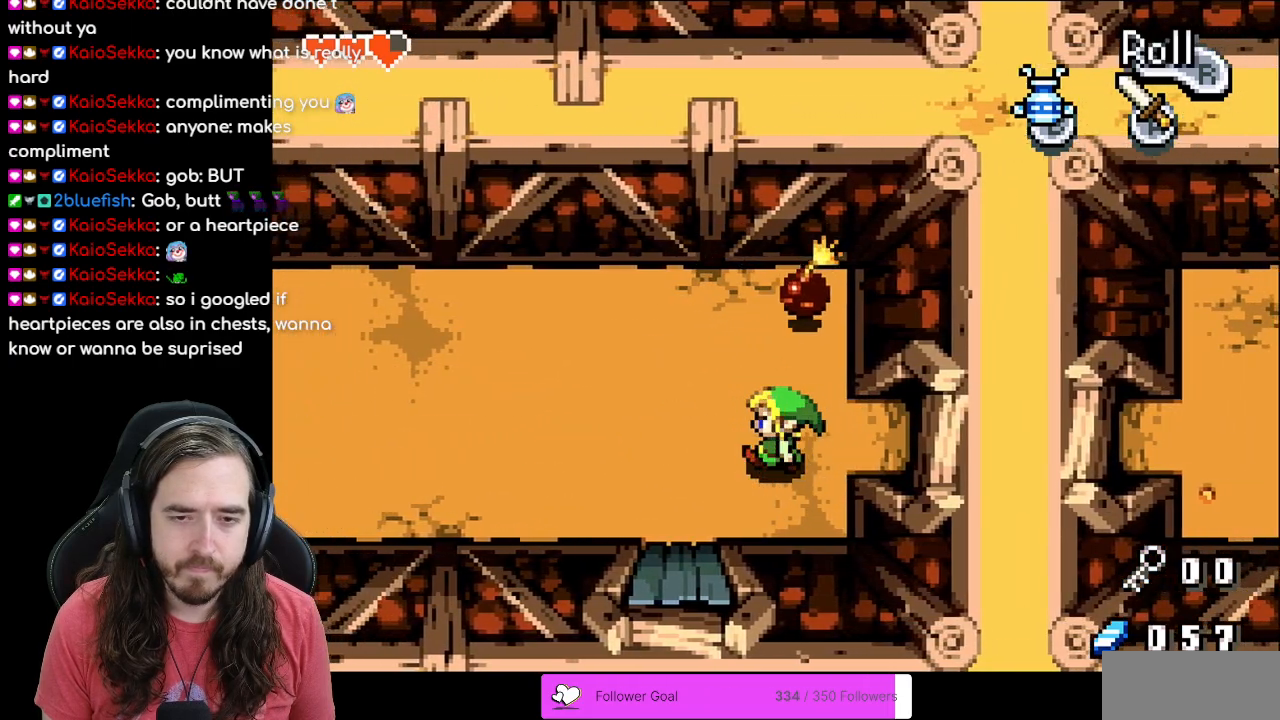
{"buttons": ["DPAD_LEFT"], "events": [[233, "R1", "down"], [383, "R1", "up"]]}
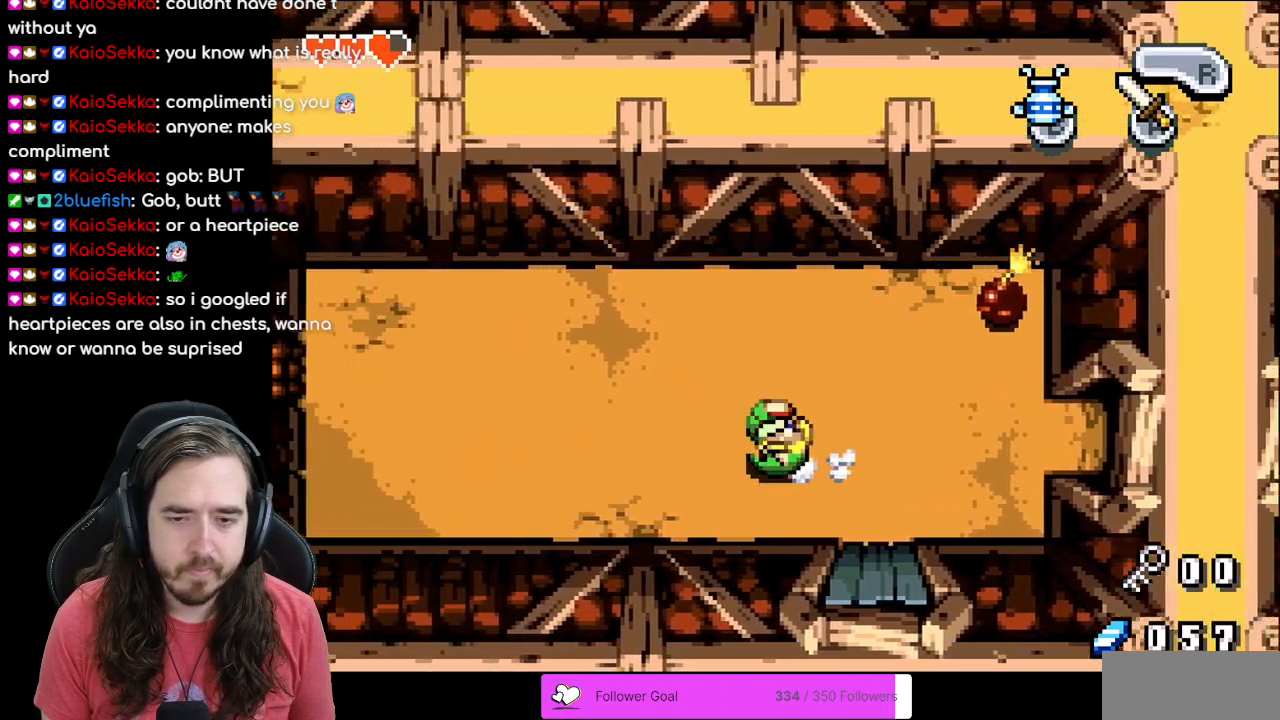
{"buttons": ["DPAD_LEFT"], "events": [[200, "R1", "down"], [350, "R1", "up"]]}
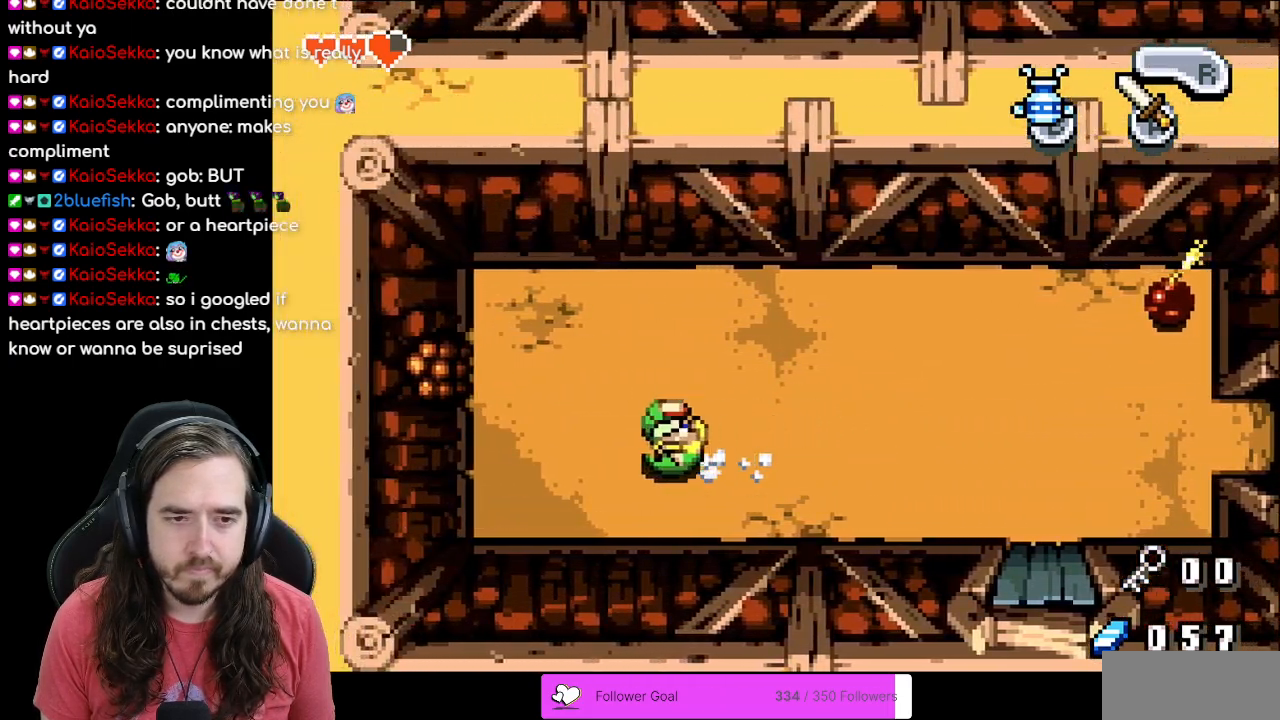
{"buttons": ["DPAD_UP", "DPAD_LEFT"], "events": [[233, "DPAD_UP", "down"], [267, "DPAD_LEFT", "up"], [450, "DPAD_LEFT", "down"]]}
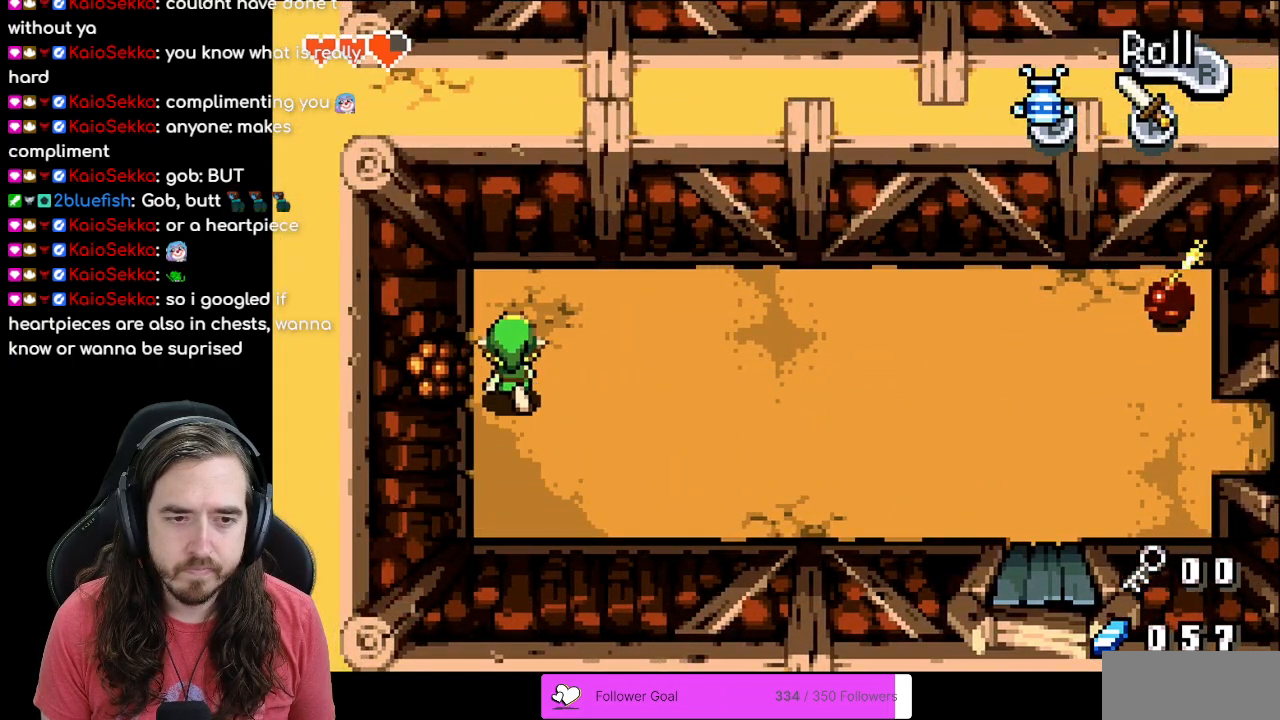
{"buttons": [], "events": [[17, "DPAD_UP", "up"], [83, "DPAD_LEFT", "up"], [83, "START", "down"], [267, "START", "up"]]}
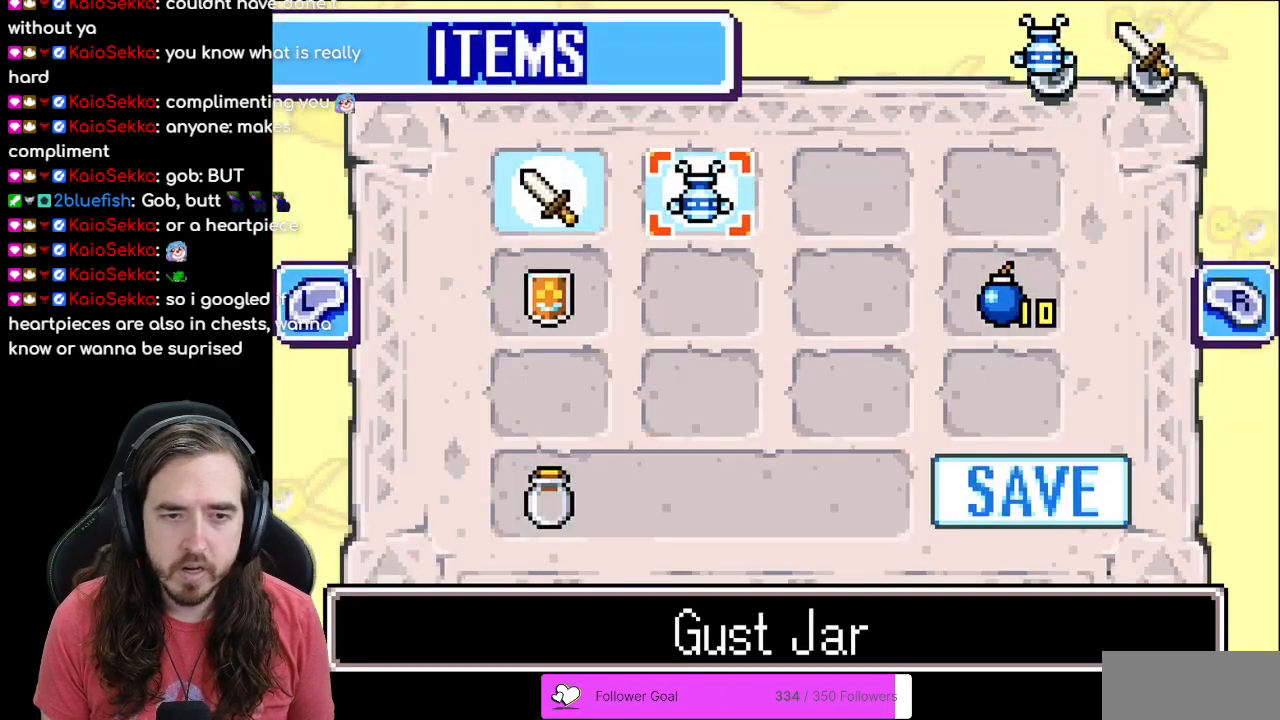
{"buttons": ["DPAD_RIGHT"], "events": [[133, "DPAD_RIGHT", "down"], [267, "DPAD_DOWN", "down"], [267, "DPAD_RIGHT", "up"], [367, "DPAD_RIGHT", "down"], [383, "DPAD_DOWN", "up"]]}
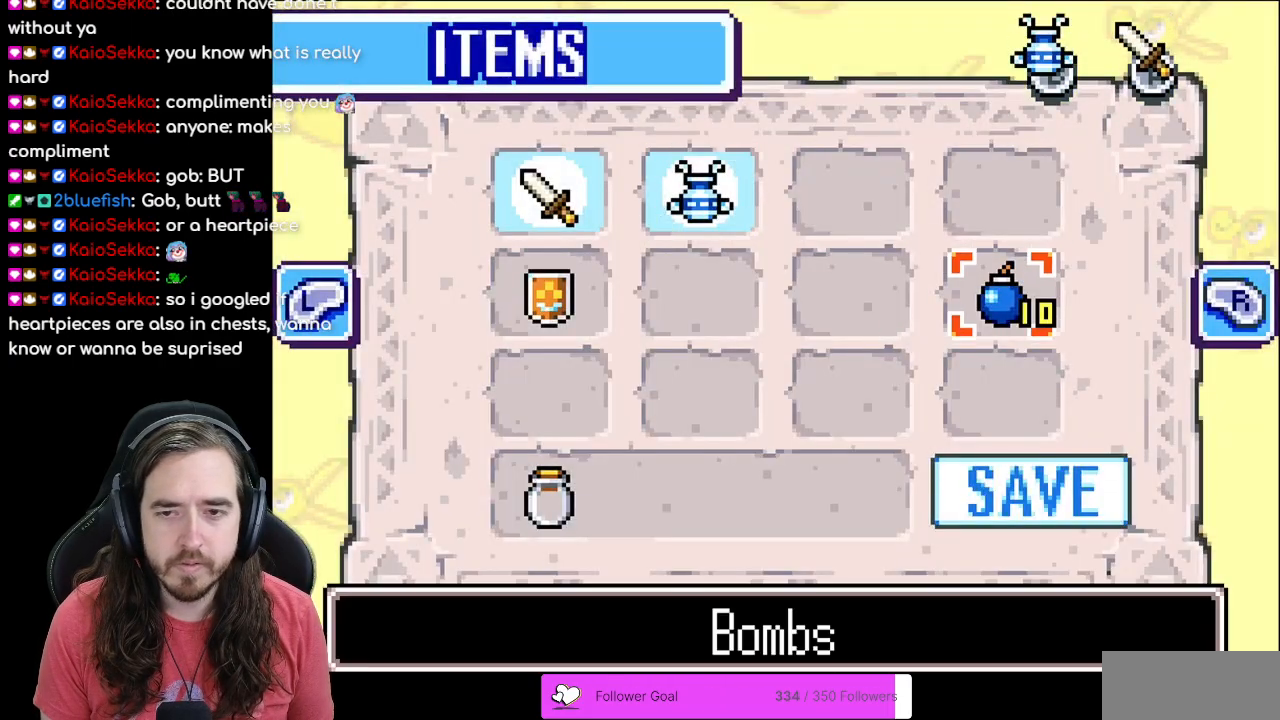
{"buttons": [], "events": [[33, "DPAD_RIGHT", "up"], [200, "A", "down"], [267, "A", "up"], [367, "START", "down"], [500, "START", "up"]]}
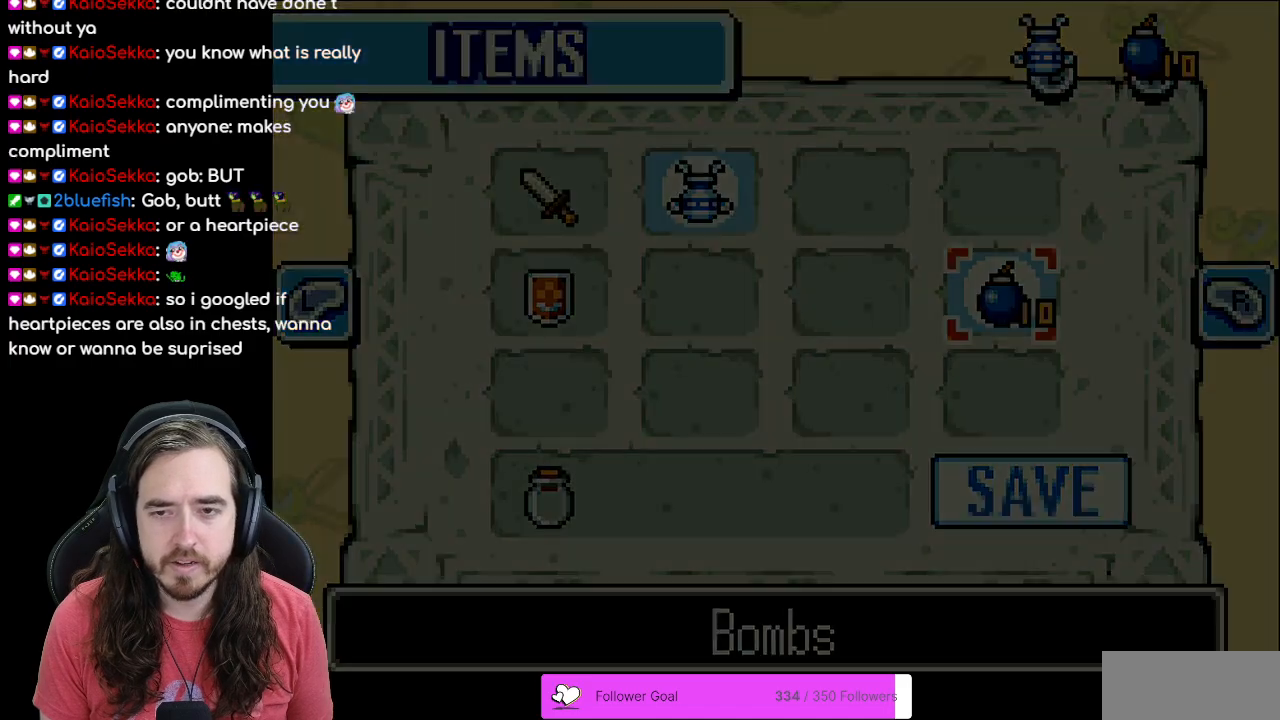
{"buttons": [], "events": []}
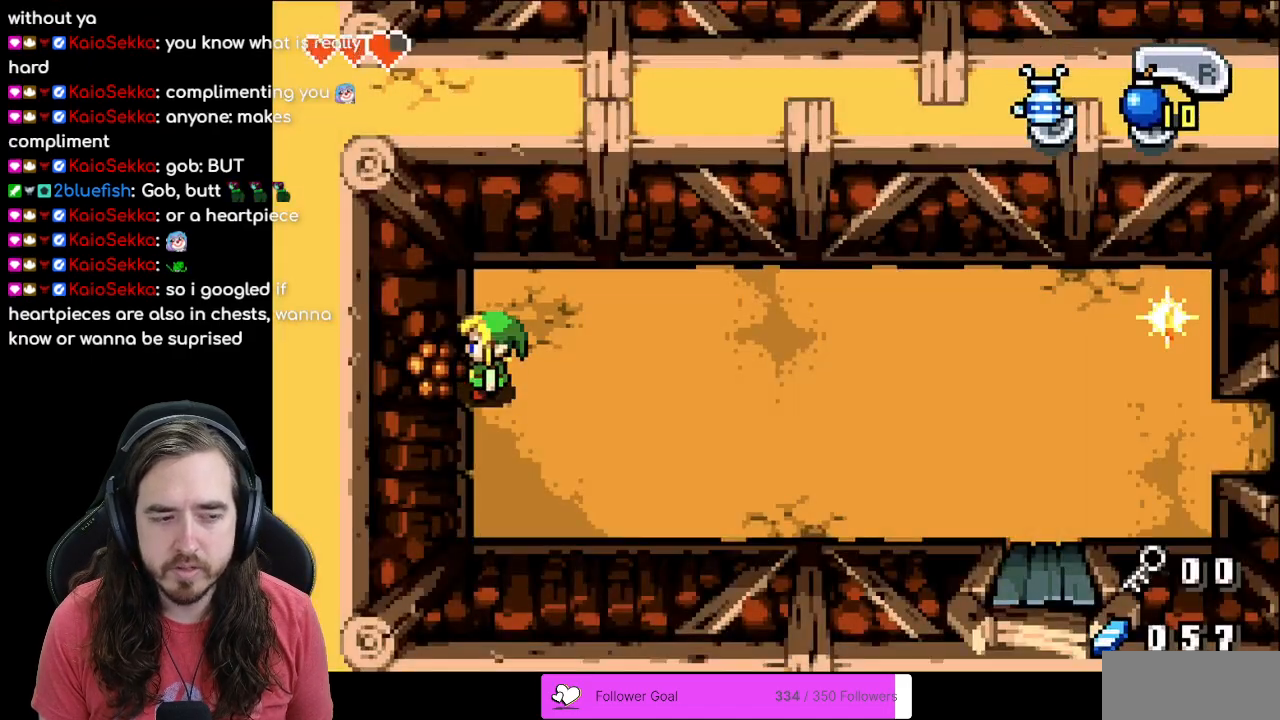
{"buttons": ["START"], "events": [[133, "A", "down"], [250, "A", "up"], [383, "START", "down"]]}
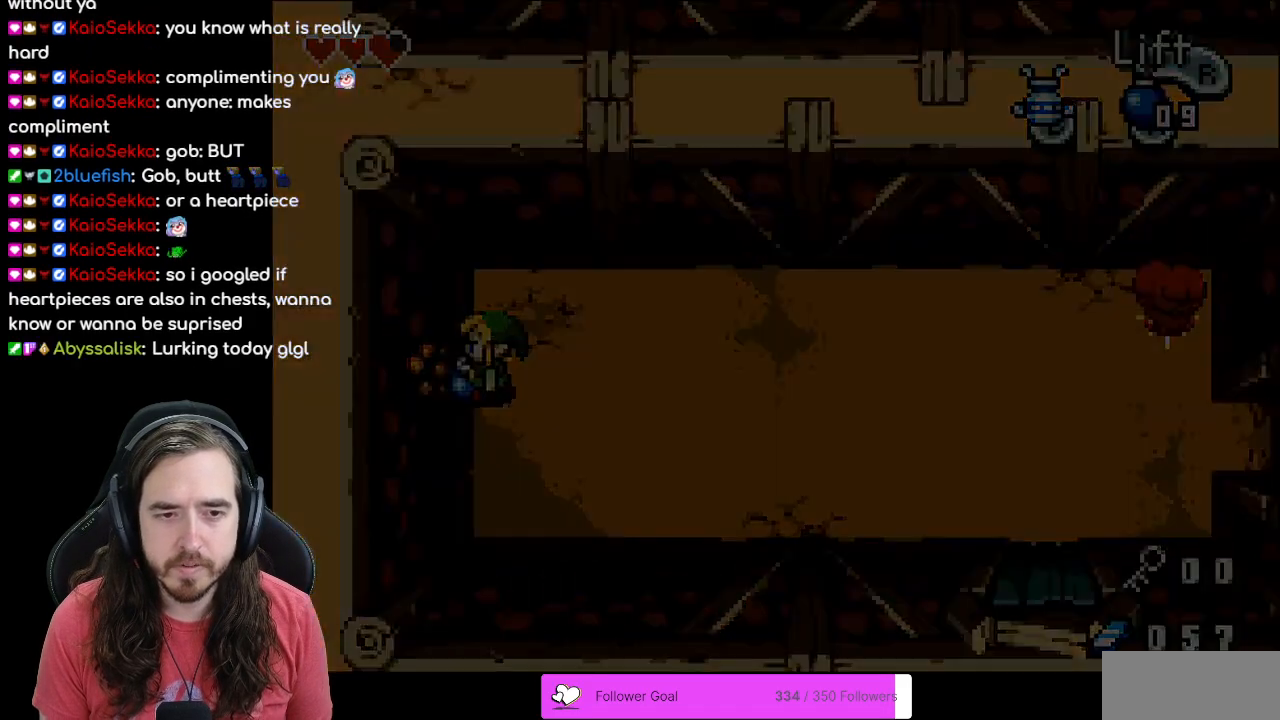
{"buttons": [], "events": [[50, "START", "up"]]}
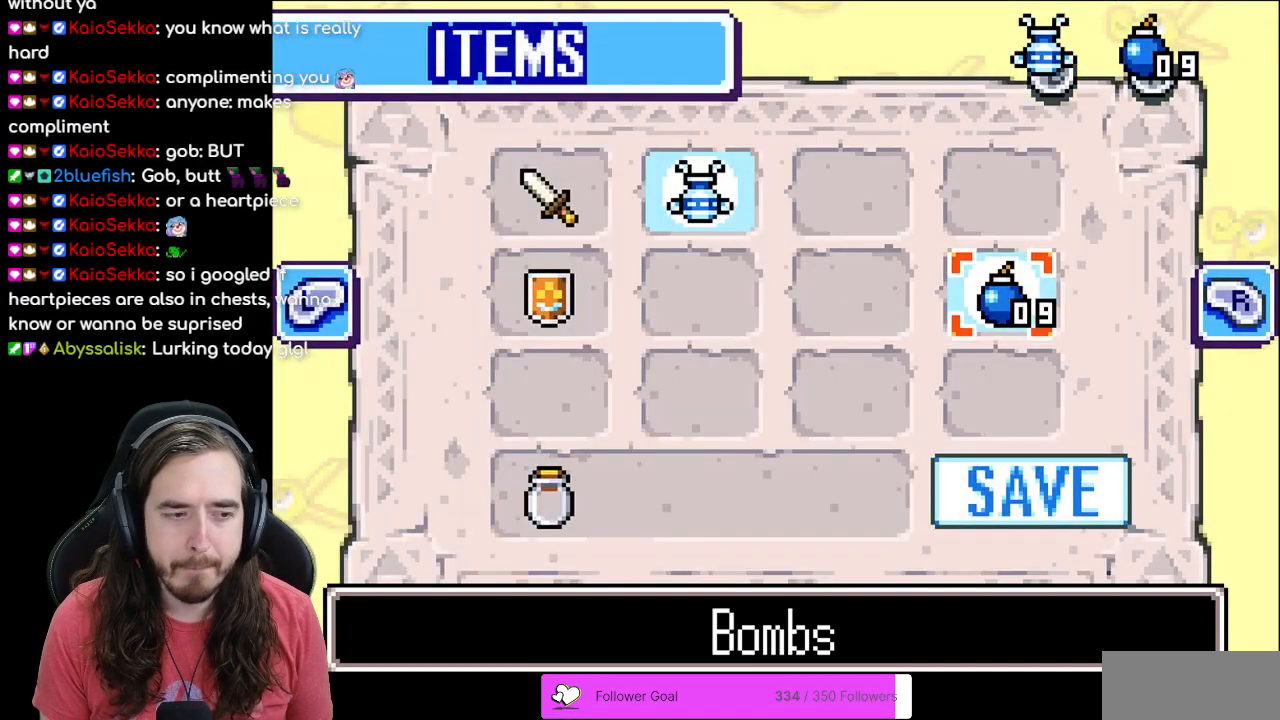
{"buttons": [], "events": [[267, "DPAD_LEFT", "down"], [283, "DPAD_UP", "down"], [367, "DPAD_UP", "up"], [450, "DPAD_LEFT", "up"]]}
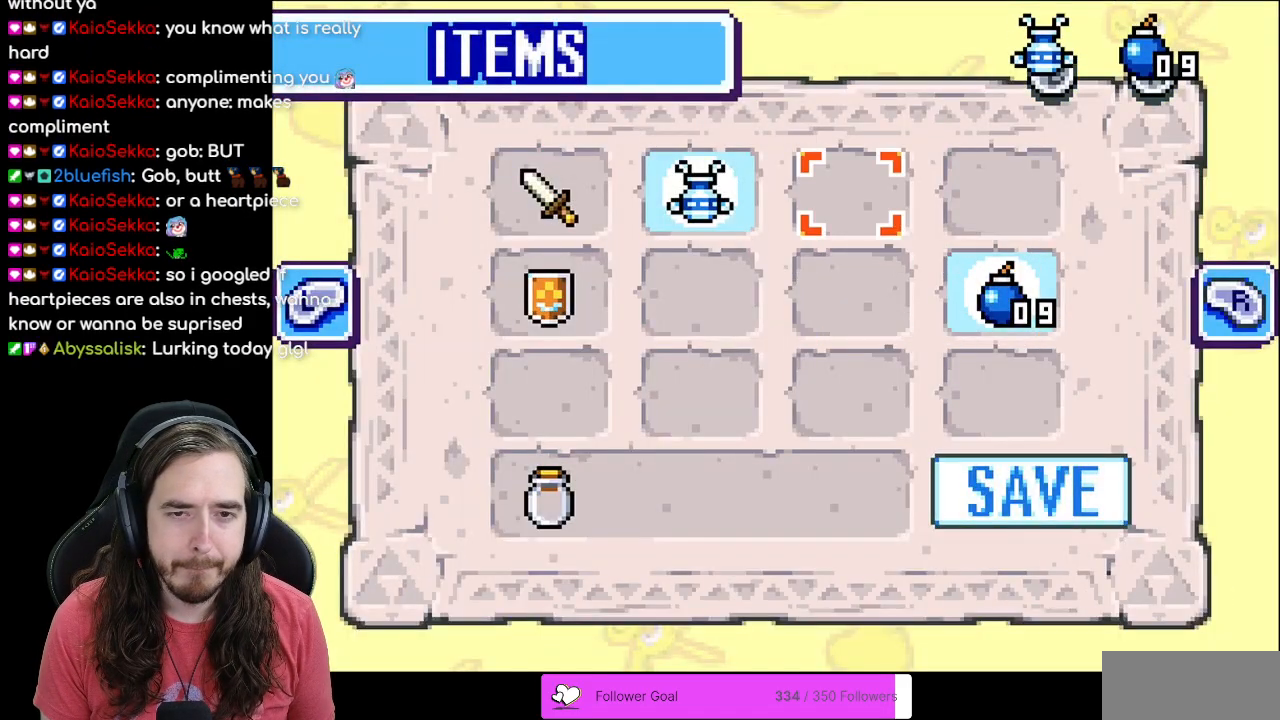
{"buttons": ["A"], "events": [[133, "DPAD_LEFT", "down"], [267, "DPAD_LEFT", "up"], [350, "DPAD_LEFT", "down"], [450, "DPAD_LEFT", "up"], [467, "A", "down"]]}
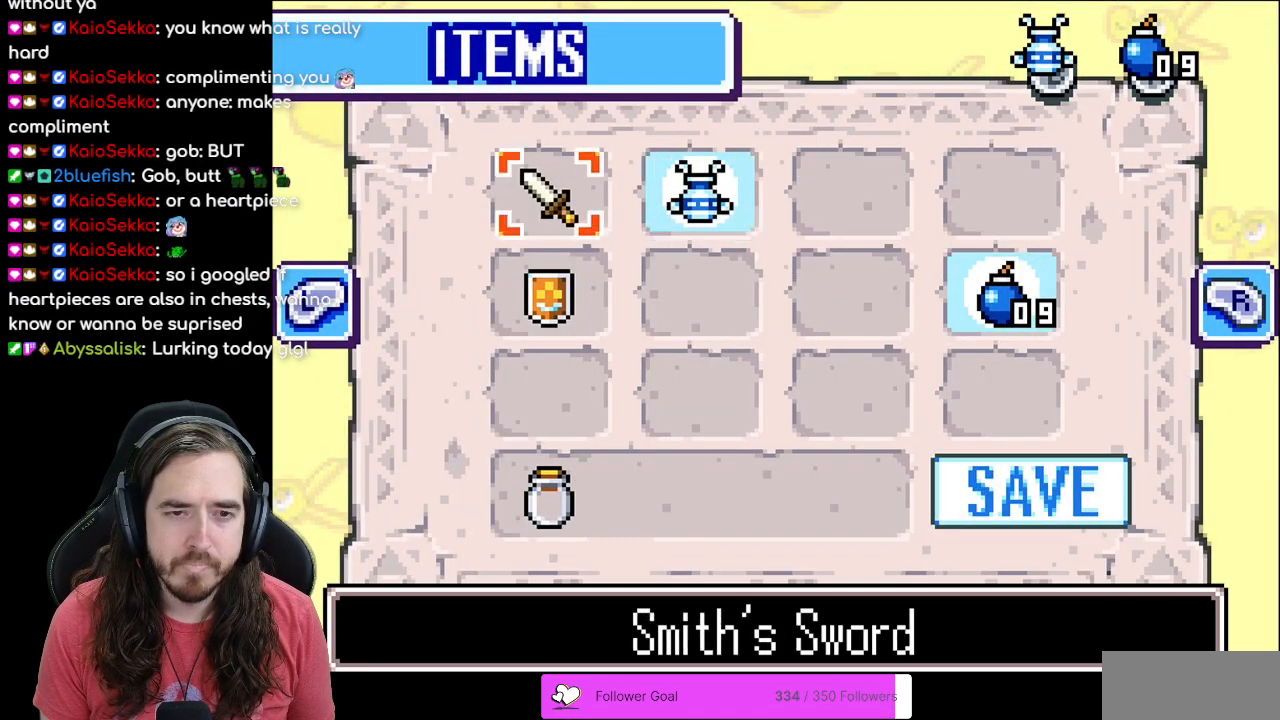
{"buttons": [], "events": [[17, "A", "up"], [117, "START", "down"], [267, "START", "up"]]}
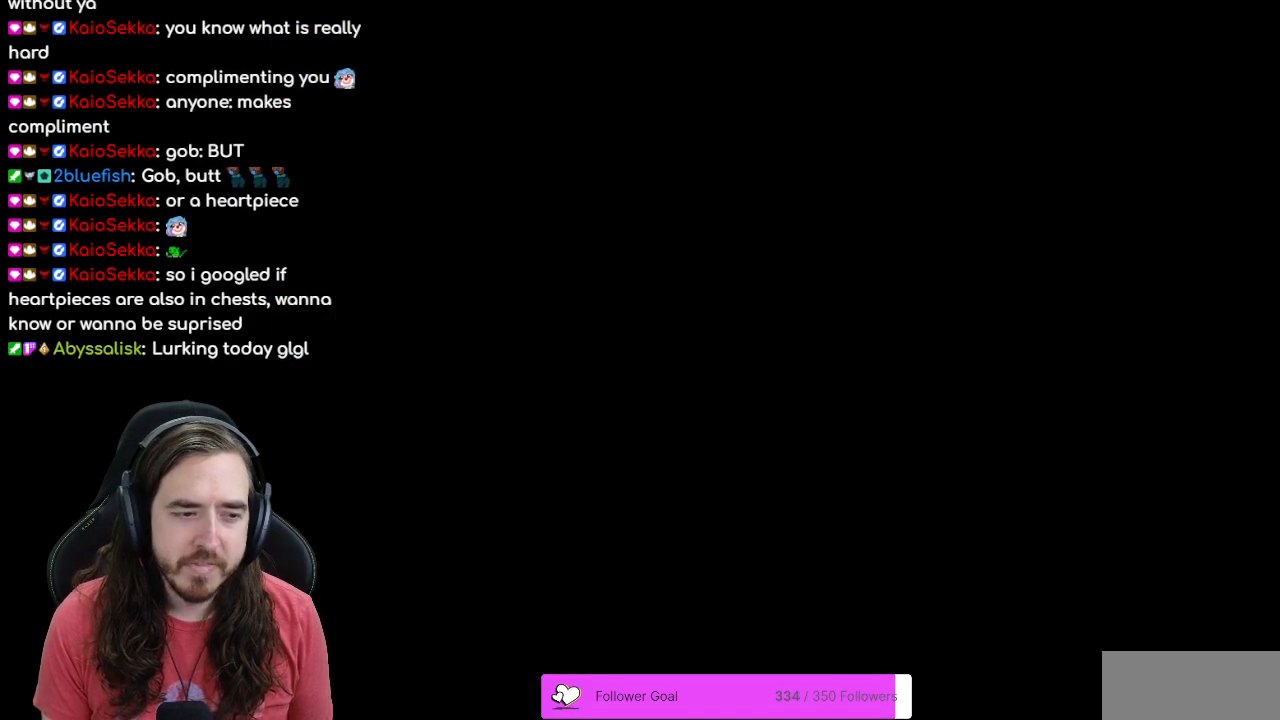
{"buttons": [], "events": []}
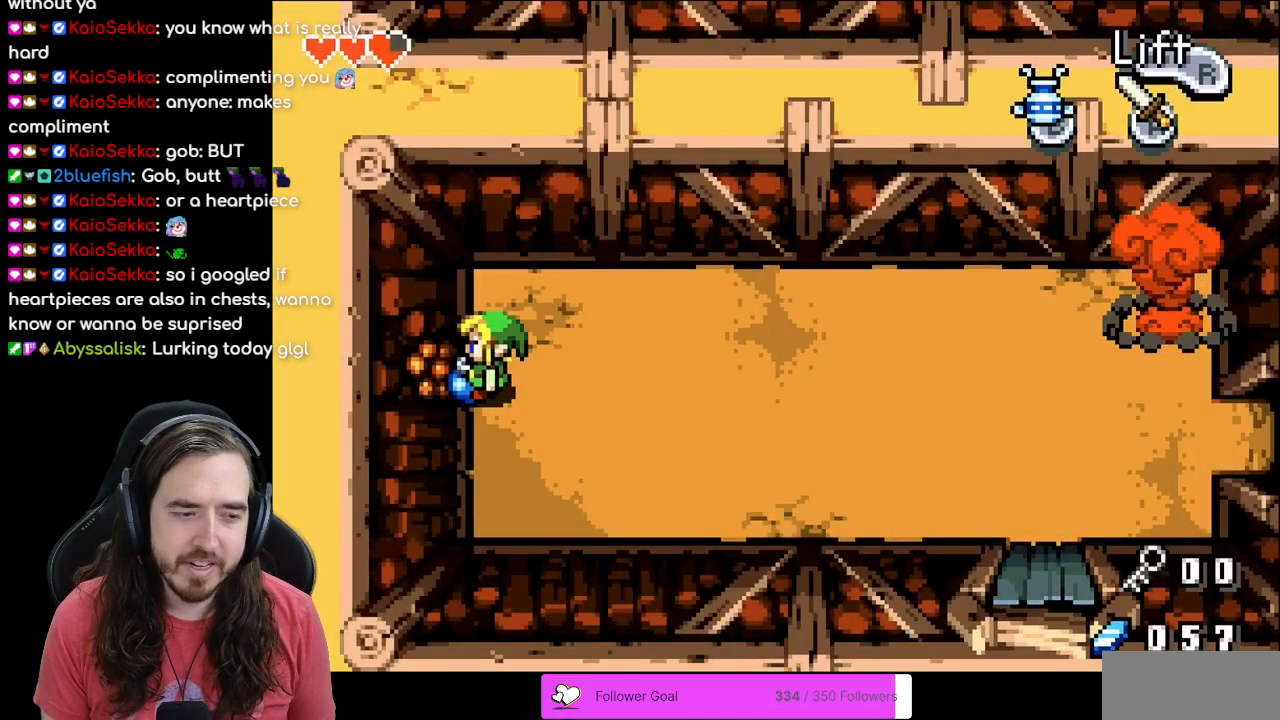
{"buttons": ["DPAD_RIGHT"], "events": [[267, "DPAD_RIGHT", "down"]]}
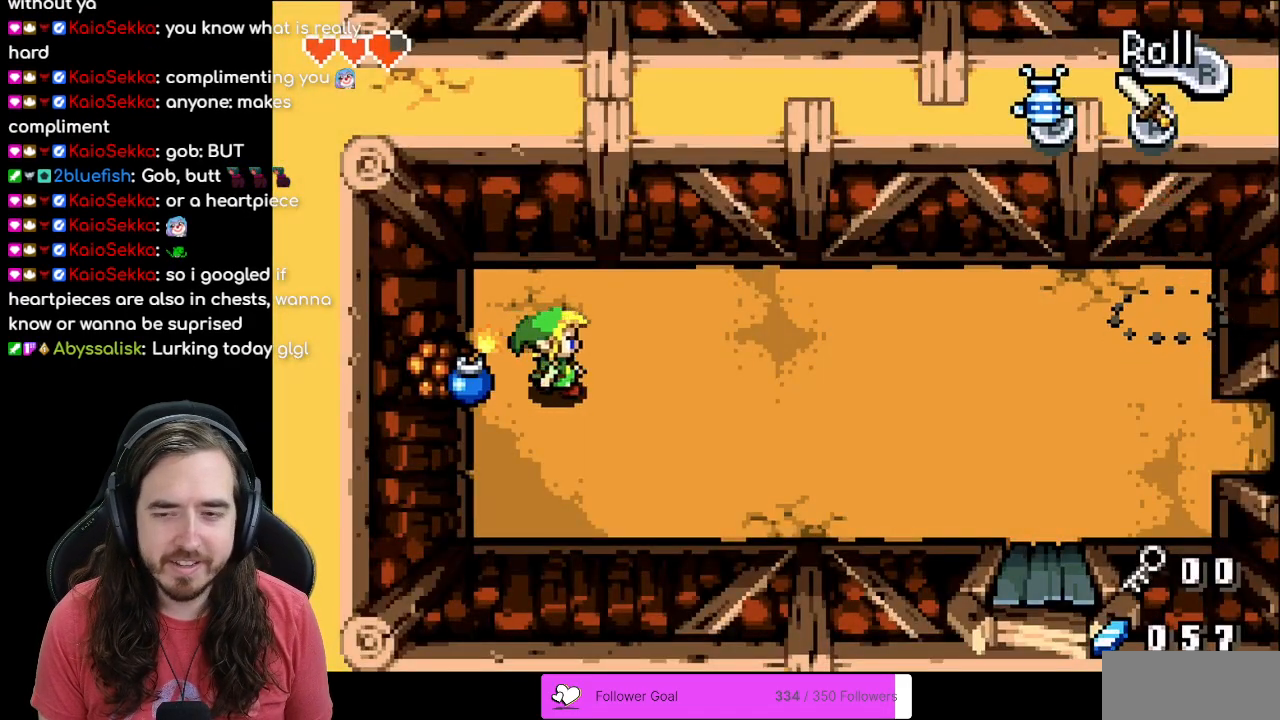
{"buttons": ["DPAD_LEFT"], "events": [[400, "DPAD_RIGHT", "up"], [450, "DPAD_LEFT", "down"]]}
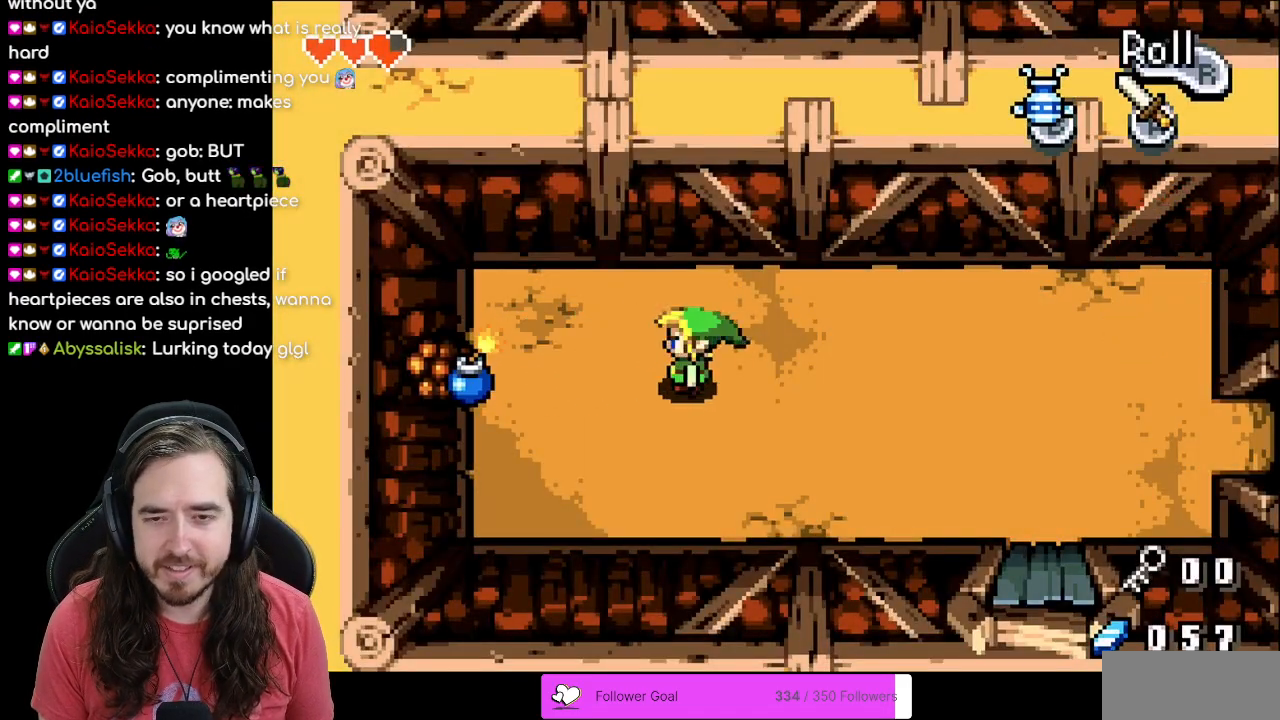
{"buttons": [], "events": [[167, "DPAD_LEFT", "up"]]}
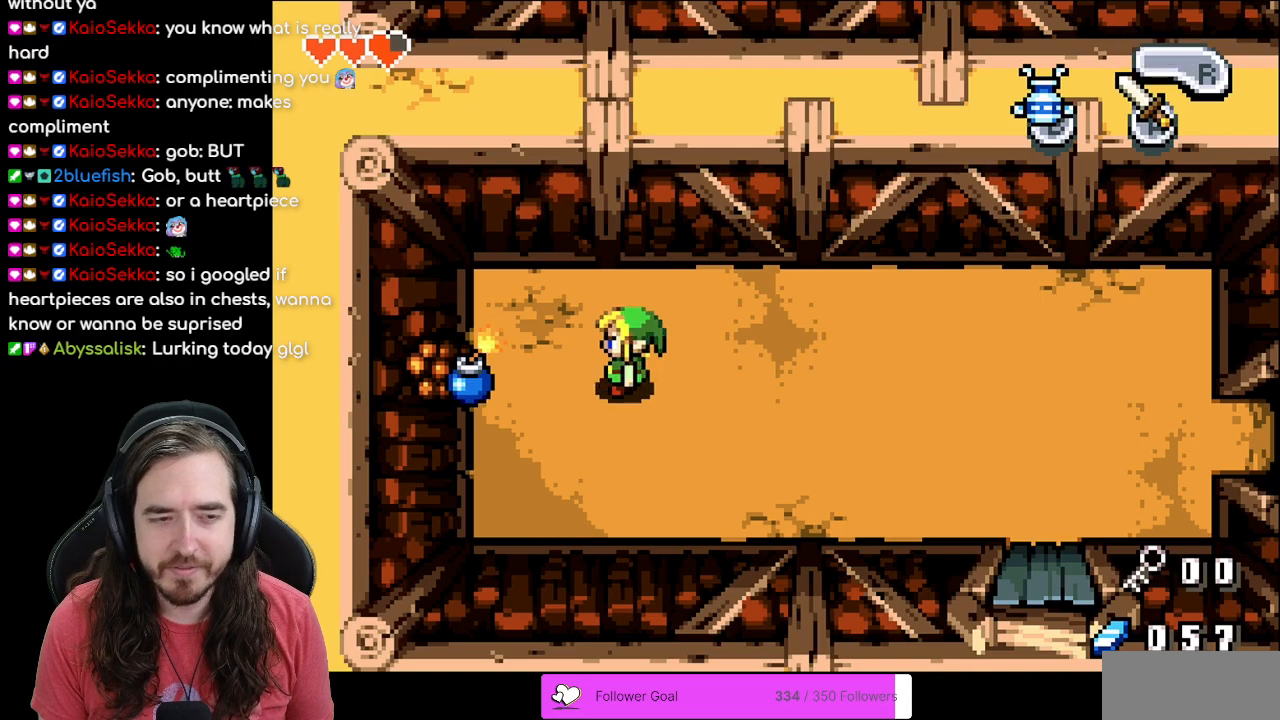
{"buttons": [], "events": []}
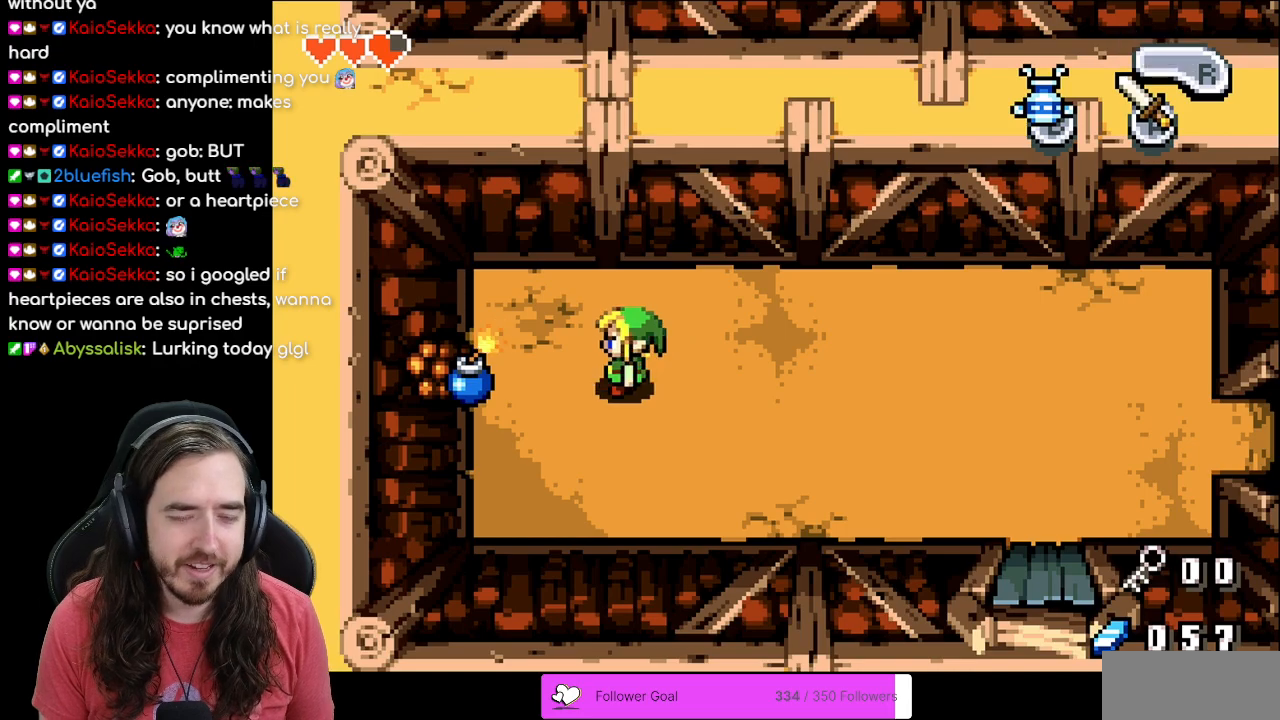
{"buttons": [], "events": []}
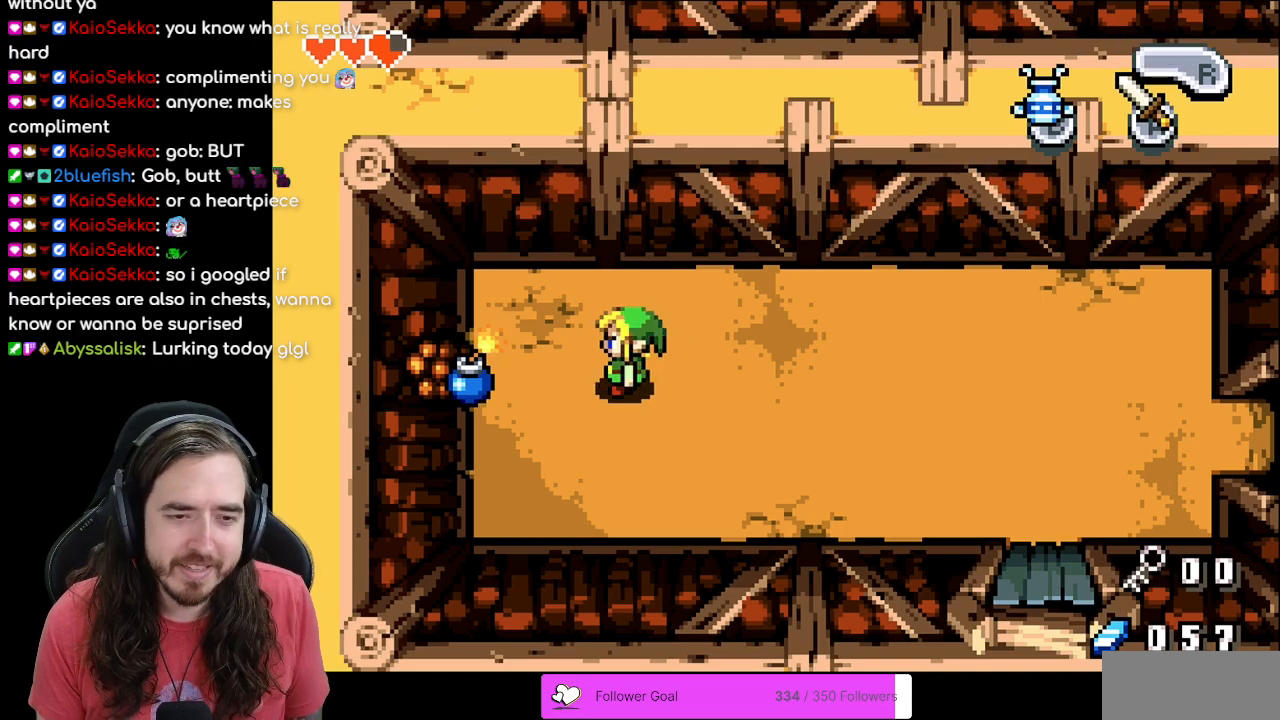
{"buttons": [], "events": []}
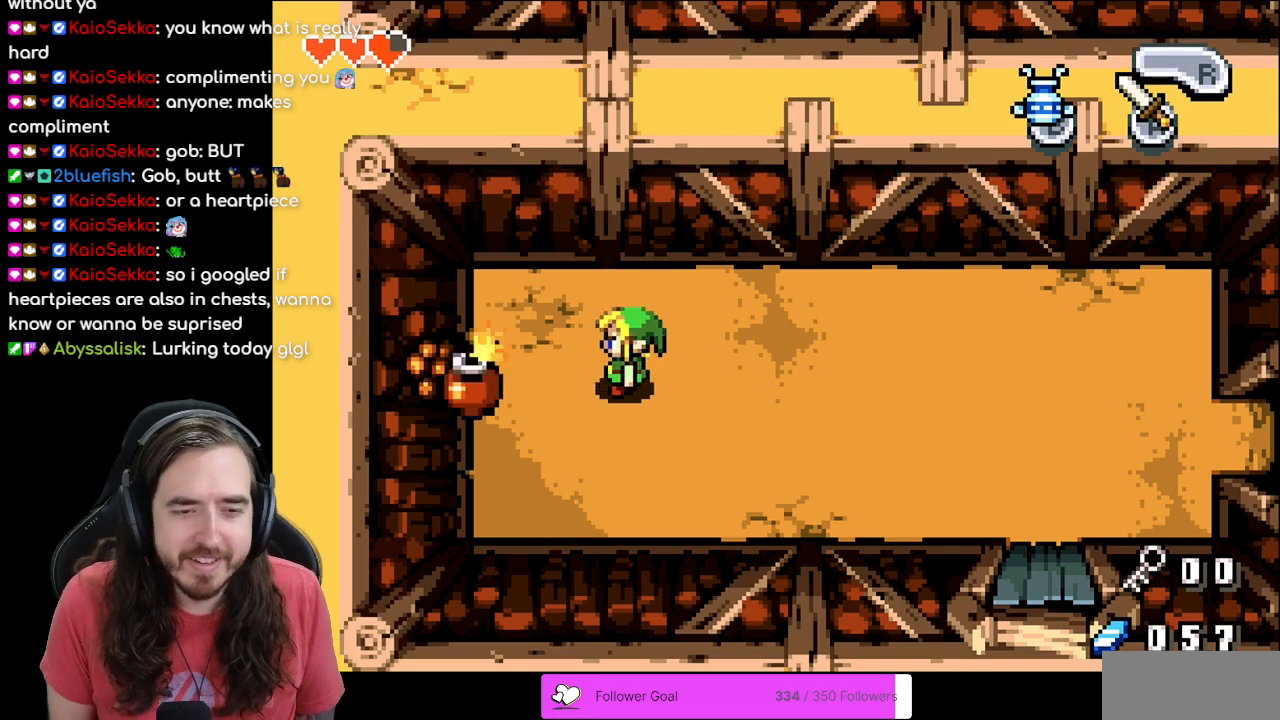
{"buttons": [], "events": []}
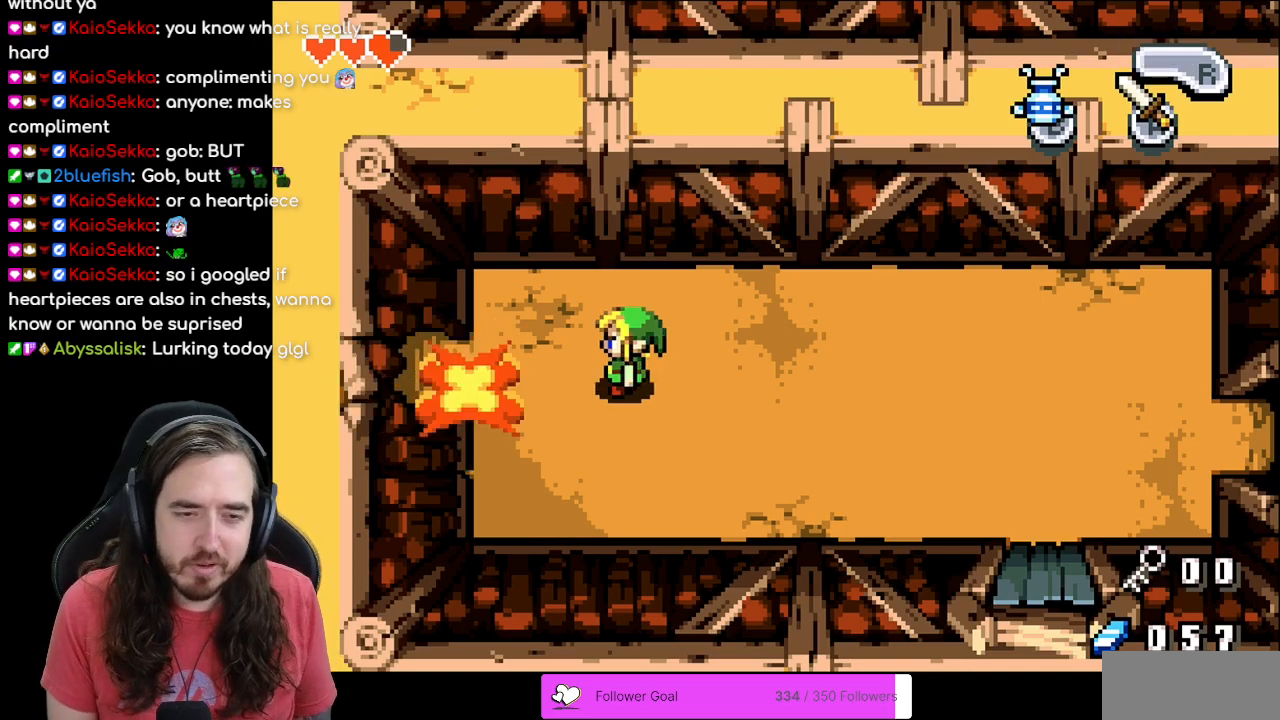
{"buttons": ["DPAD_LEFT"], "events": [[417, "DPAD_LEFT", "down"]]}
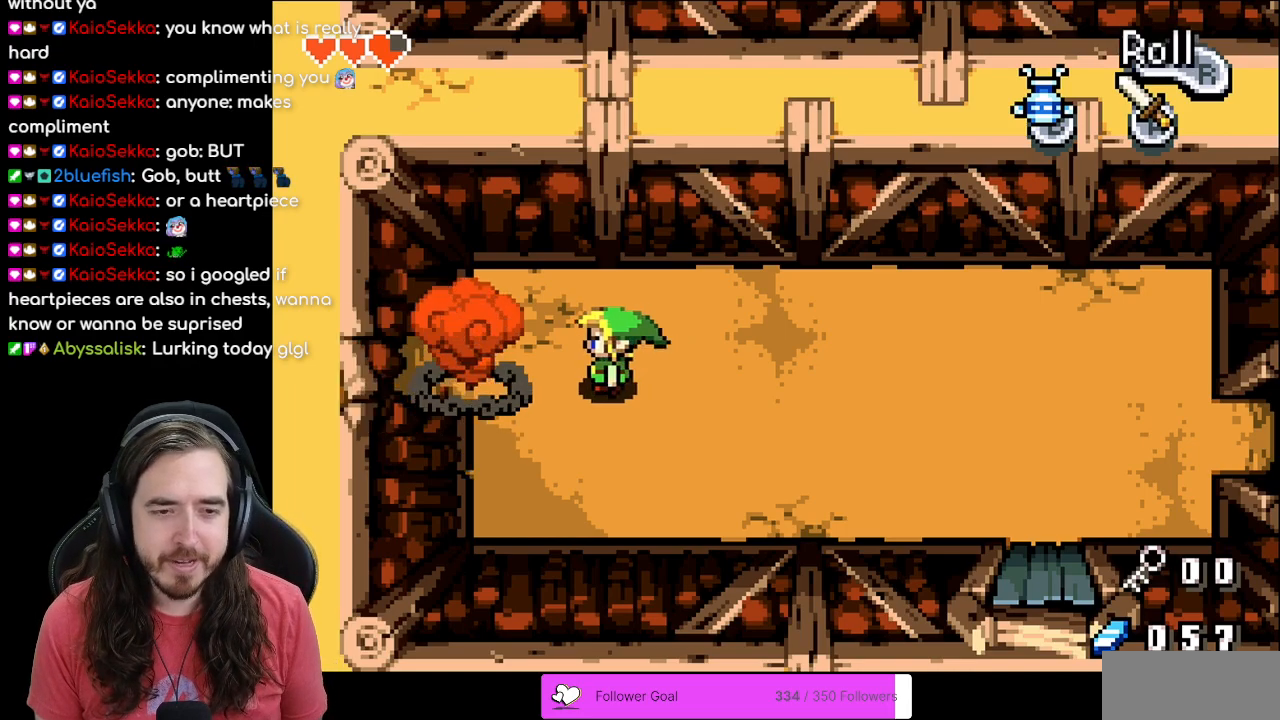
{"buttons": ["DPAD_LEFT"], "events": [[217, "R1", "down"], [400, "R1", "up"]]}
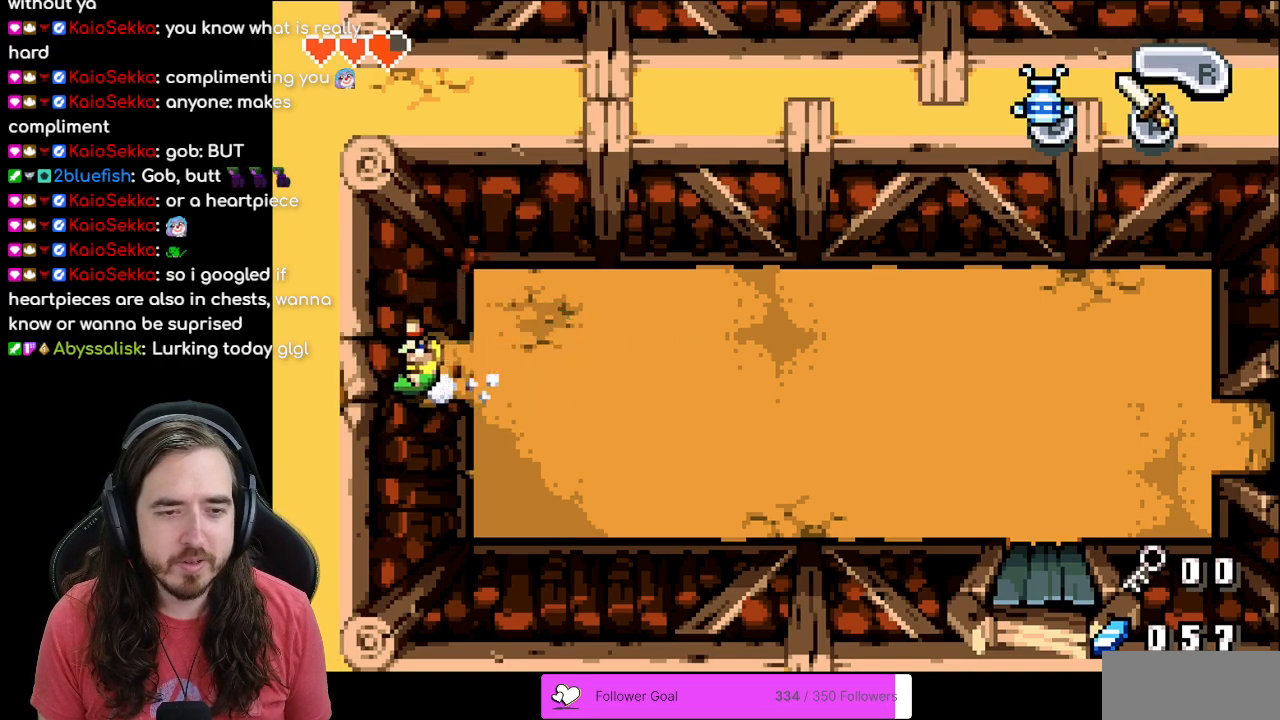
{"buttons": ["DPAD_LEFT"], "events": []}
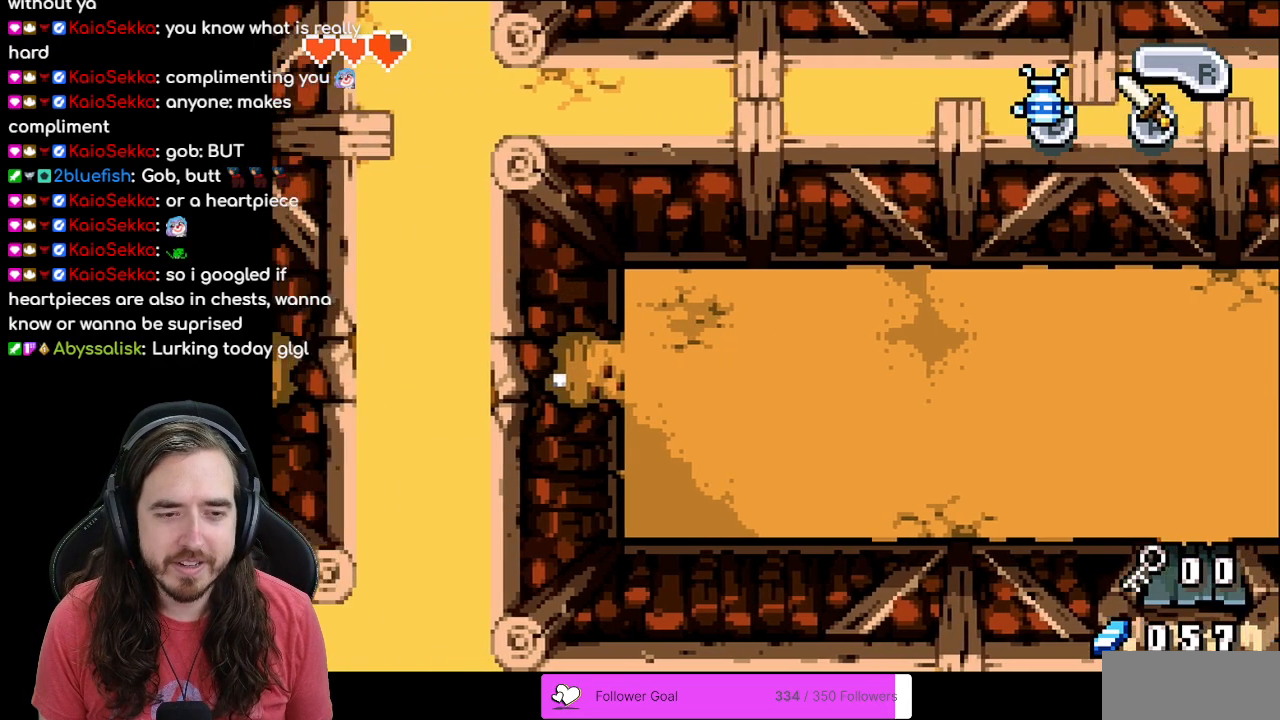
{"buttons": [], "events": [[133, "DPAD_LEFT", "up"]]}
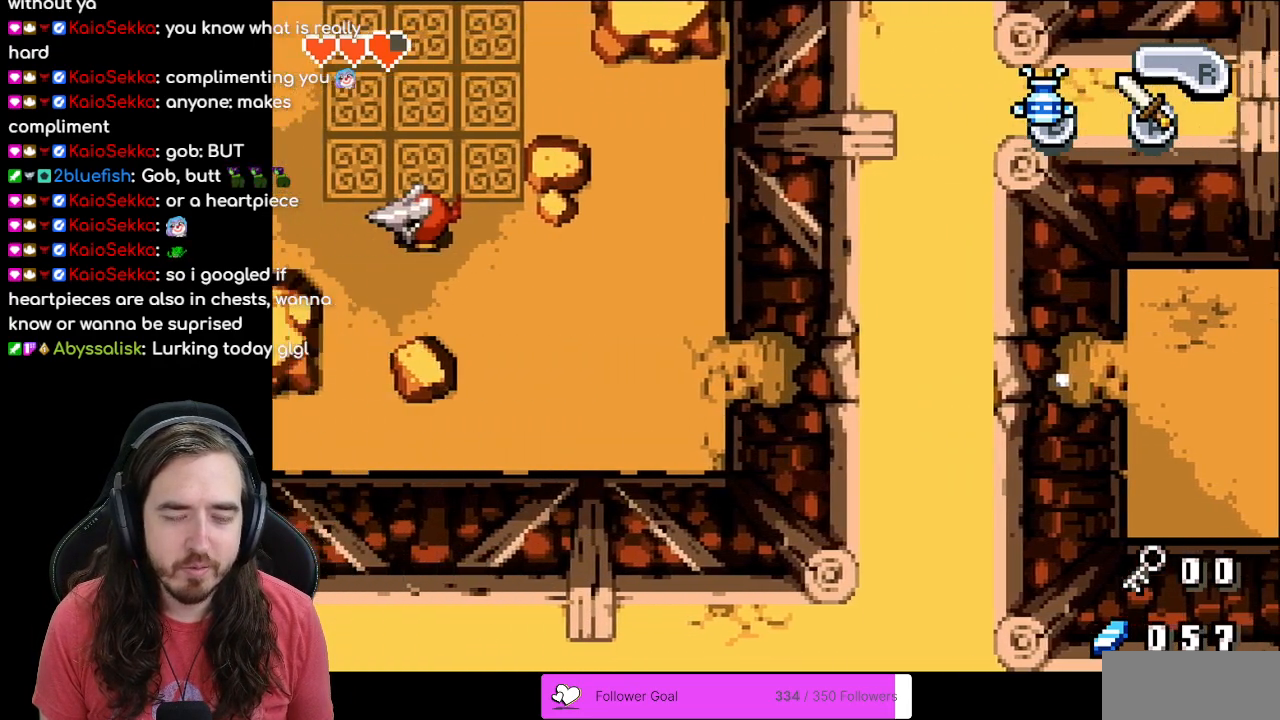
{"buttons": ["DPAD_LEFT"], "events": [[100, "DPAD_LEFT", "down"]]}